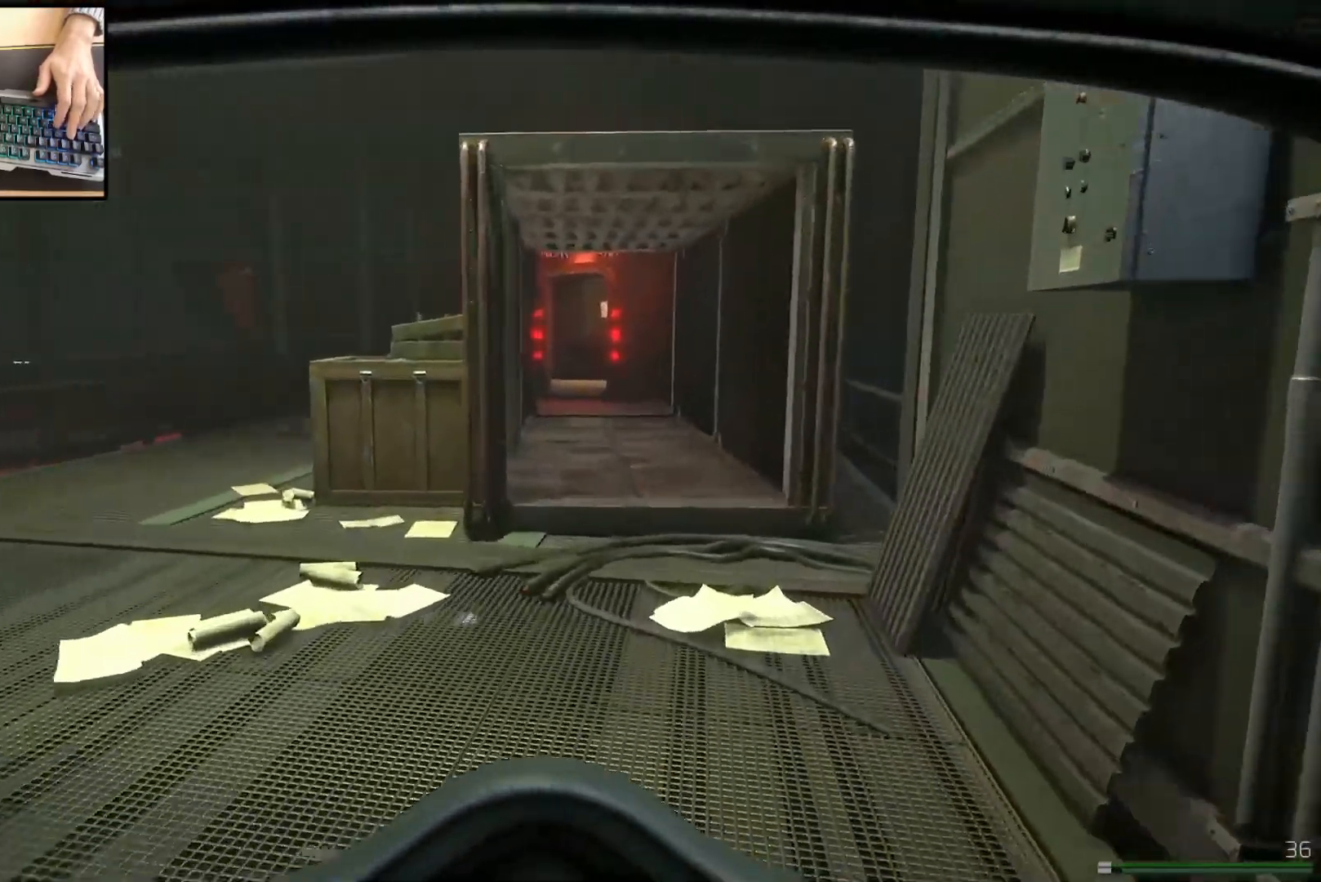
Gameplay with keyboard and mouse; each line is a JSON object with the keys and mouse buttons held at the frame after it. "events" lists presses ("down") and releases ("up") of "a", "ctrl", "d", "e", "q", "s", "shift", "space", "w", "mouse_left", "mouse_wheel", "mouse_right", "mouse_mb4" and "mouse_mb5" between this image and that frame as [ms after this image, input, new state], when the widget could be followed in between. "mouse_left", "mouse_wheel", "mouse_right", "mouse_mb4", "mouse_mb5" = the "left", "wheel", "right", "mb4", "mb5" buttons of the "mouse" list. No other keys are recorded. "wheel" means that the mouse wheel is clicked or scrolled. Mouse movement is not recorded.
{"keys": ["w"], "mouse": [], "events": [[34, "d", "up"], [234, "shift", "up"]]}
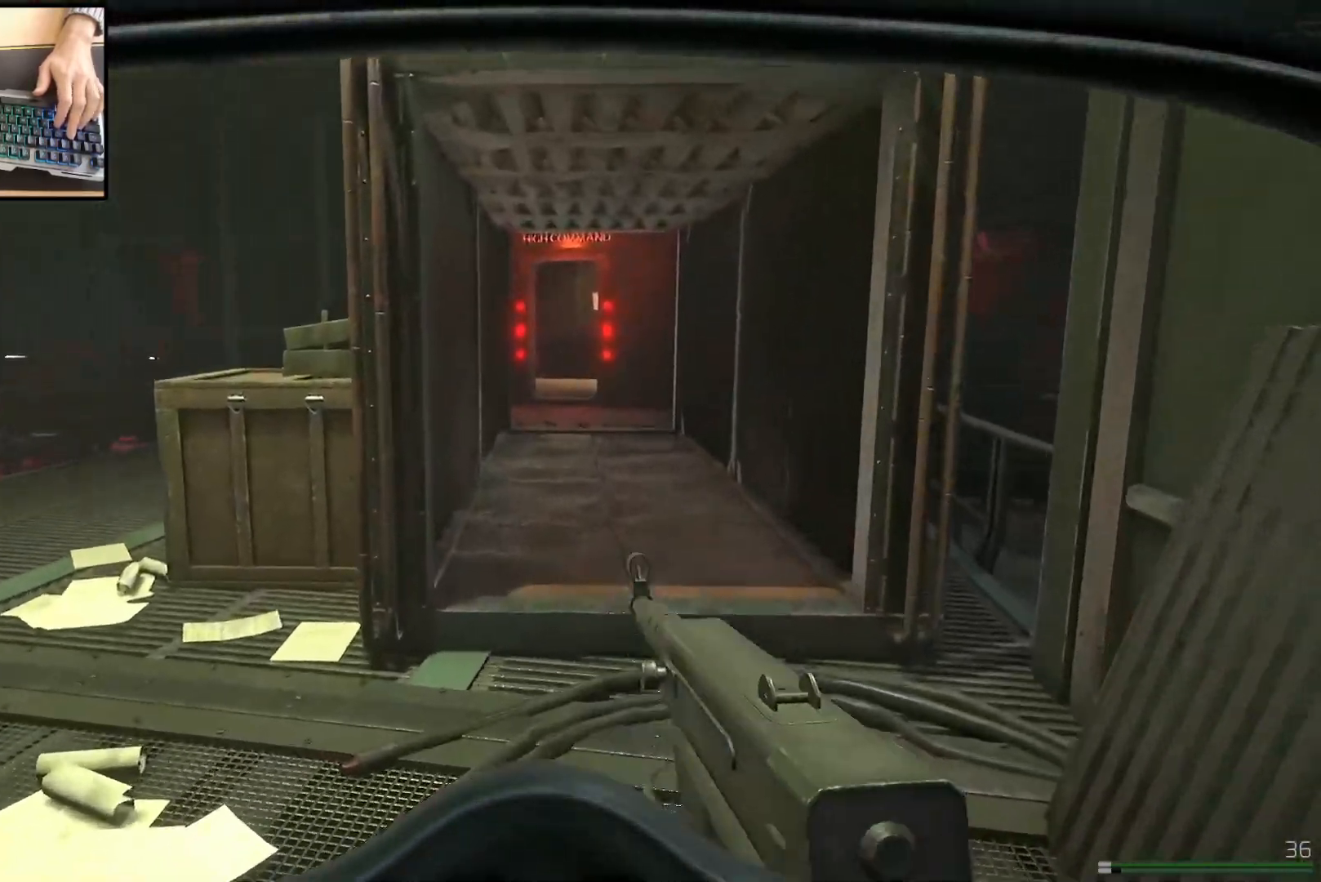
{"keys": ["w"], "mouse": [], "events": [[50, "d", "down"], [384, "d", "up"]]}
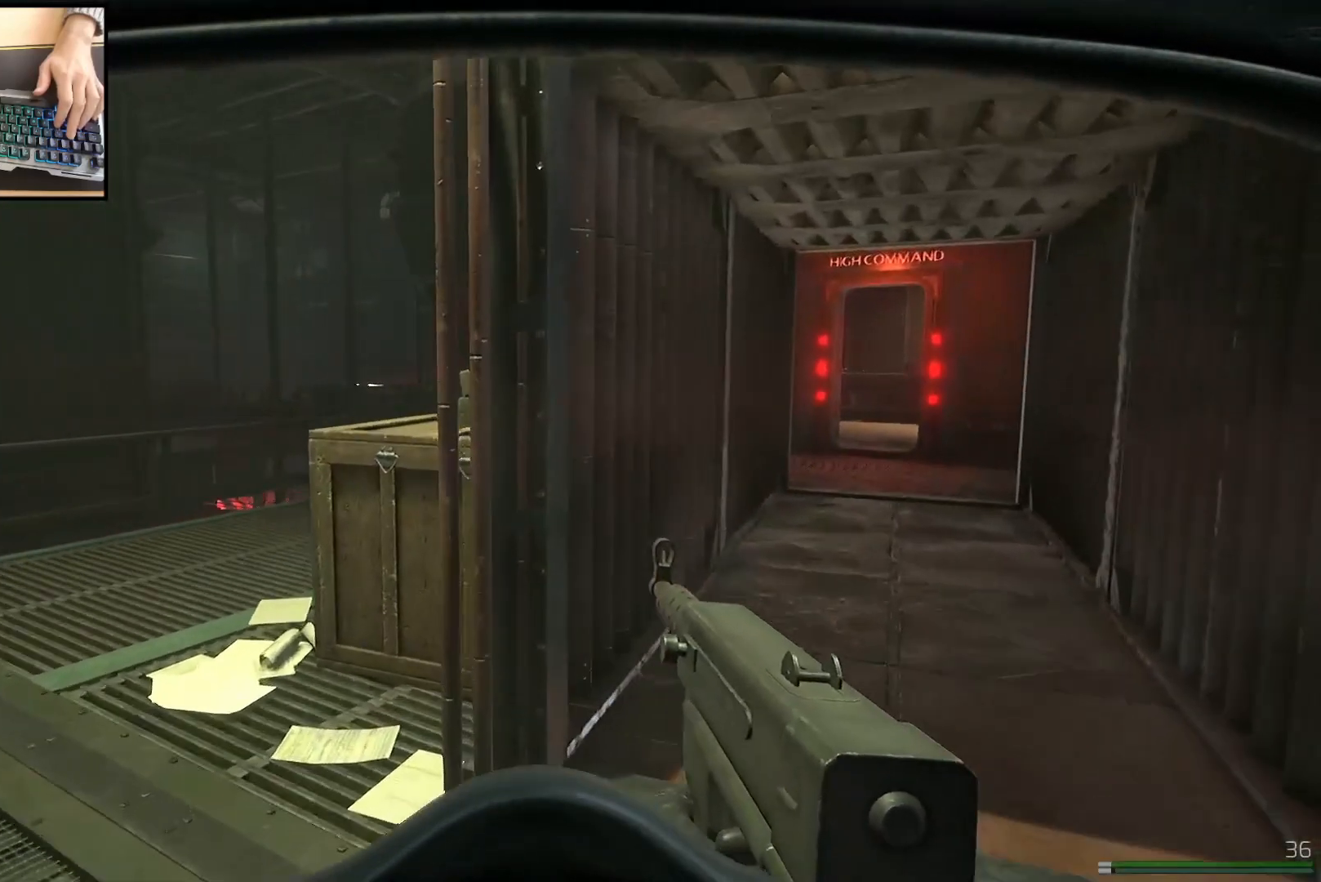
{"keys": ["shift", "w"], "mouse": [], "events": [[201, "shift", "down"]]}
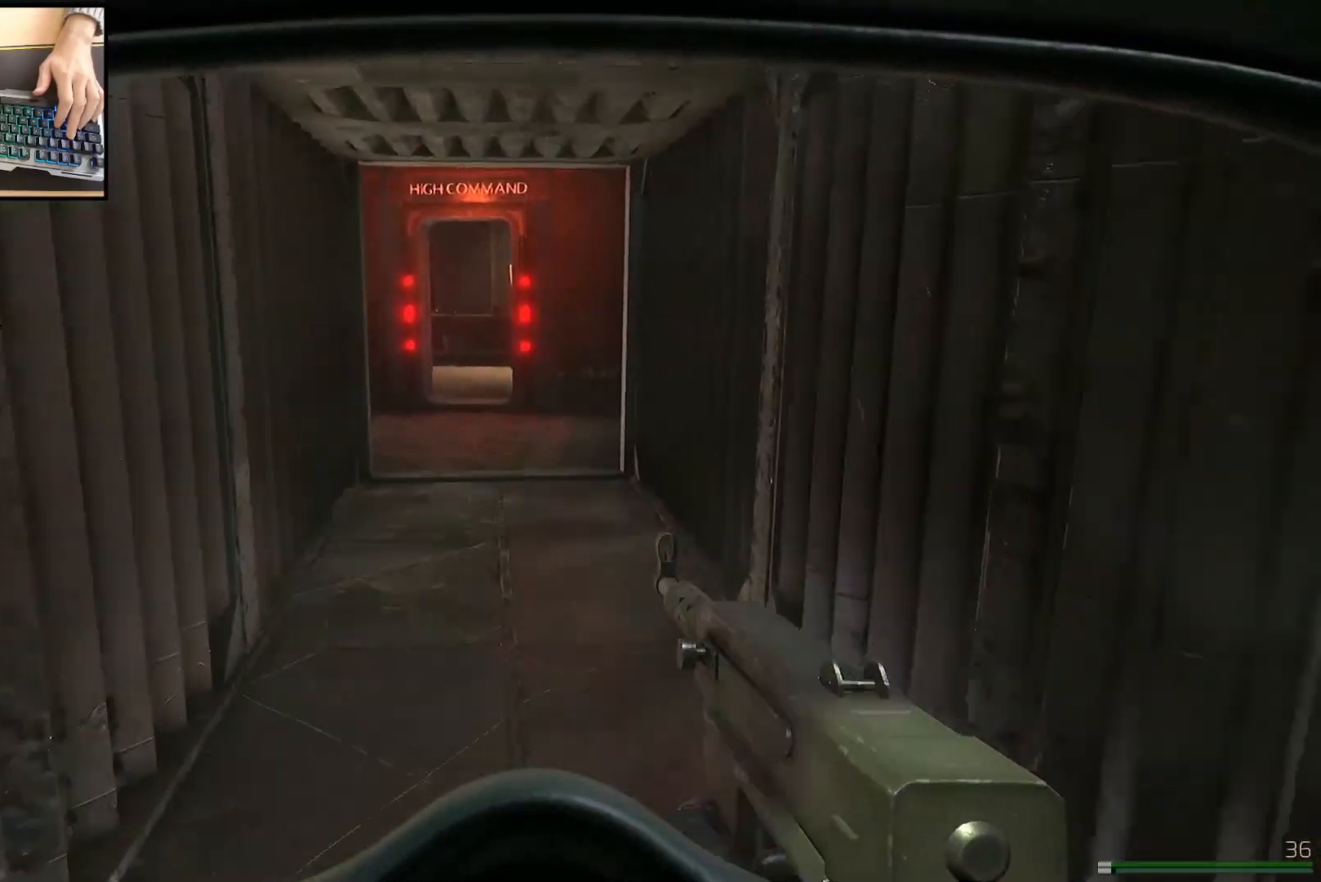
{"keys": ["w"], "mouse": [], "events": [[67, "shift", "up"]]}
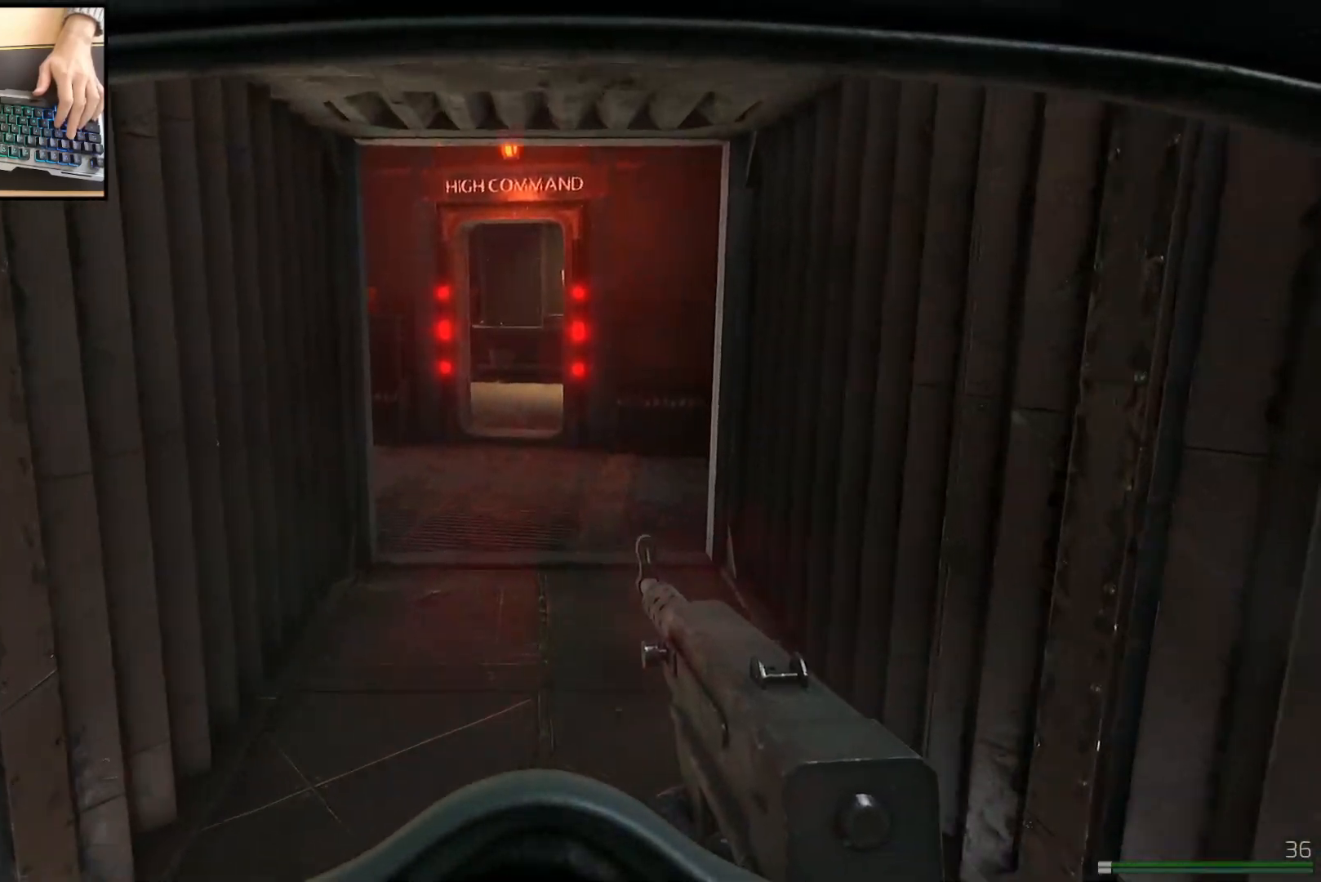
{"keys": ["w"], "mouse": [], "events": []}
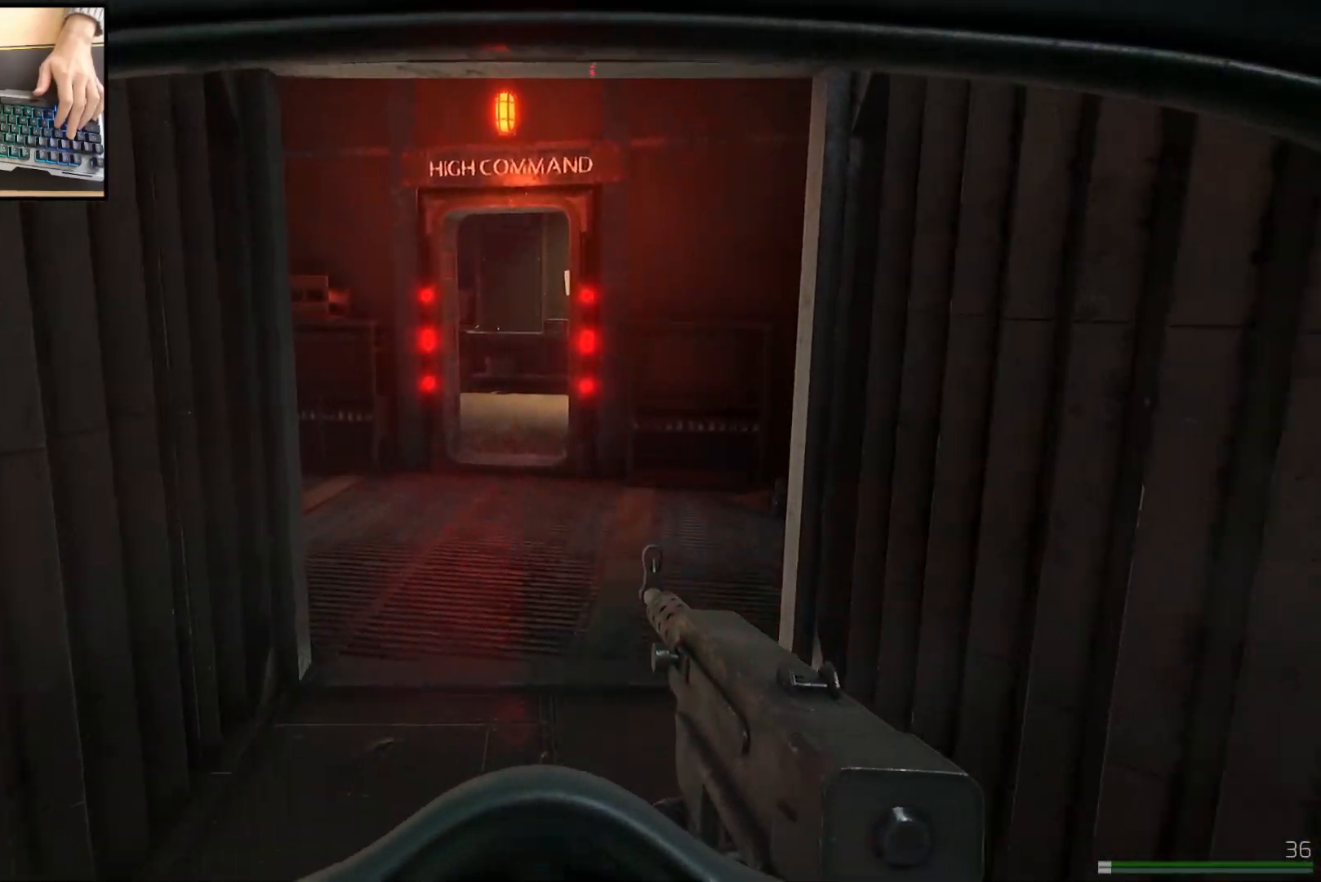
{"keys": ["w"], "mouse": [], "events": []}
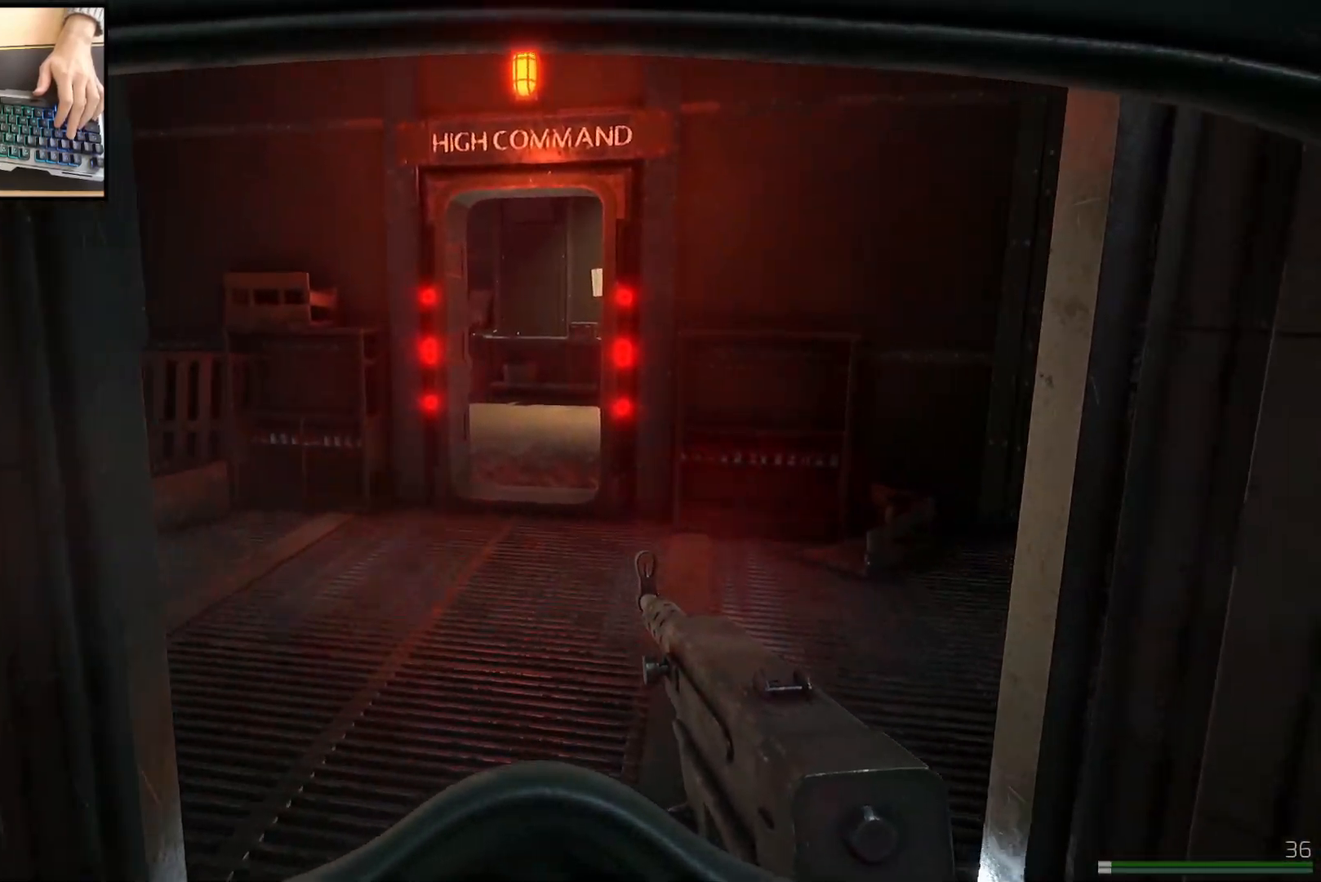
{"keys": ["a", "w"], "mouse": [], "events": [[367, "a", "down"]]}
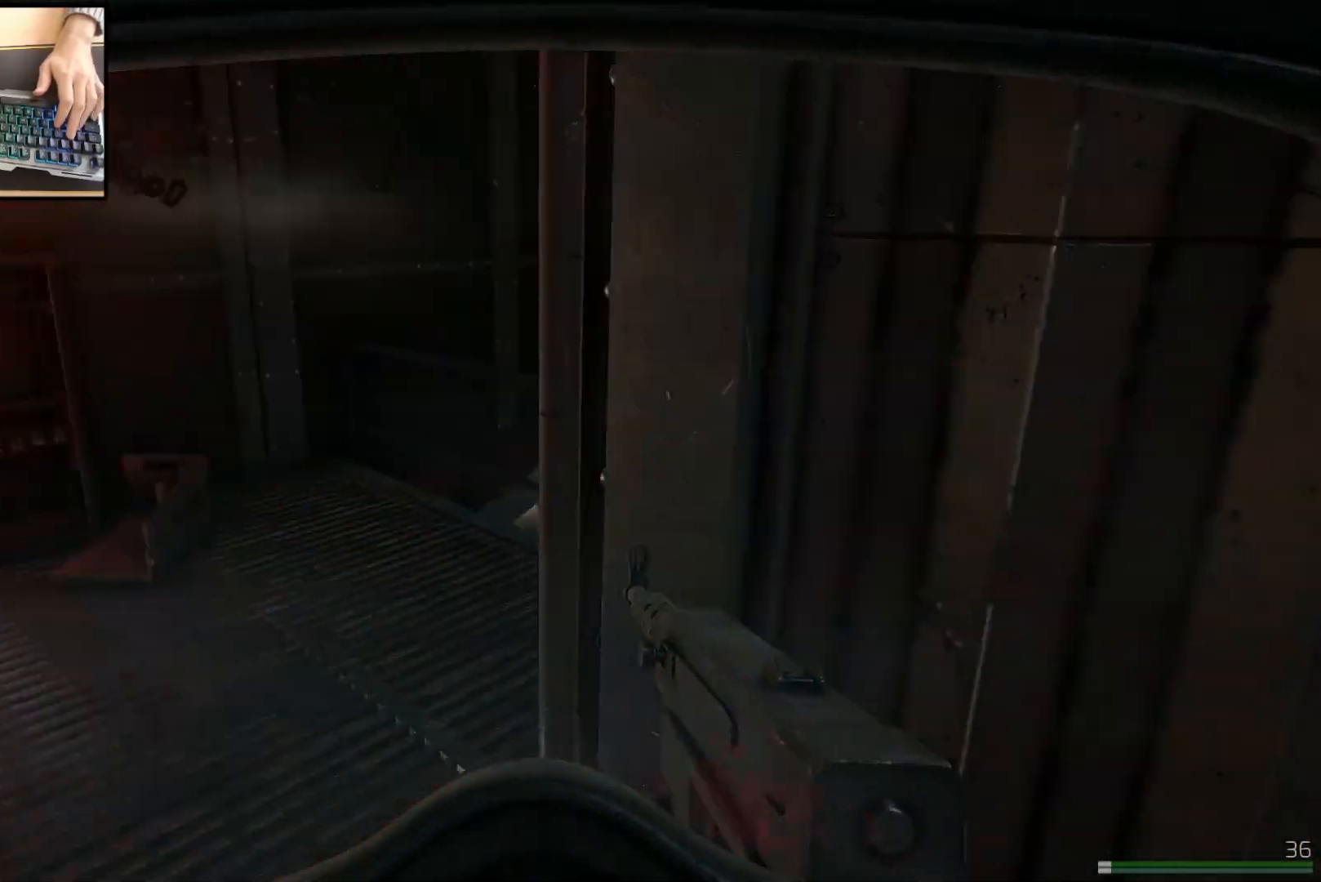
{"keys": ["w"], "mouse": [], "events": [[301, "a", "up"]]}
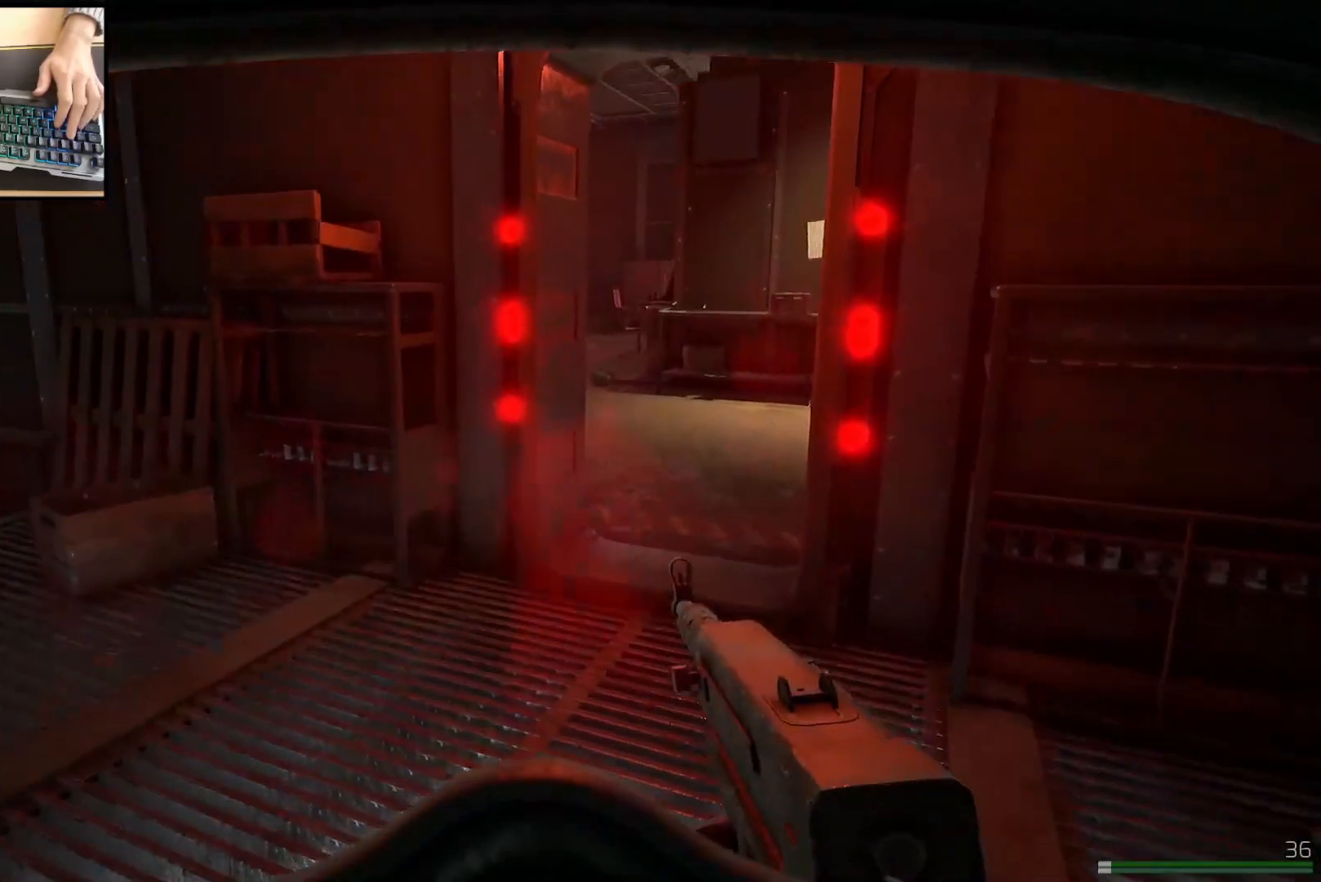
{"keys": ["w"], "mouse": [], "events": [[350, "d", "down"], [467, "d", "up"]]}
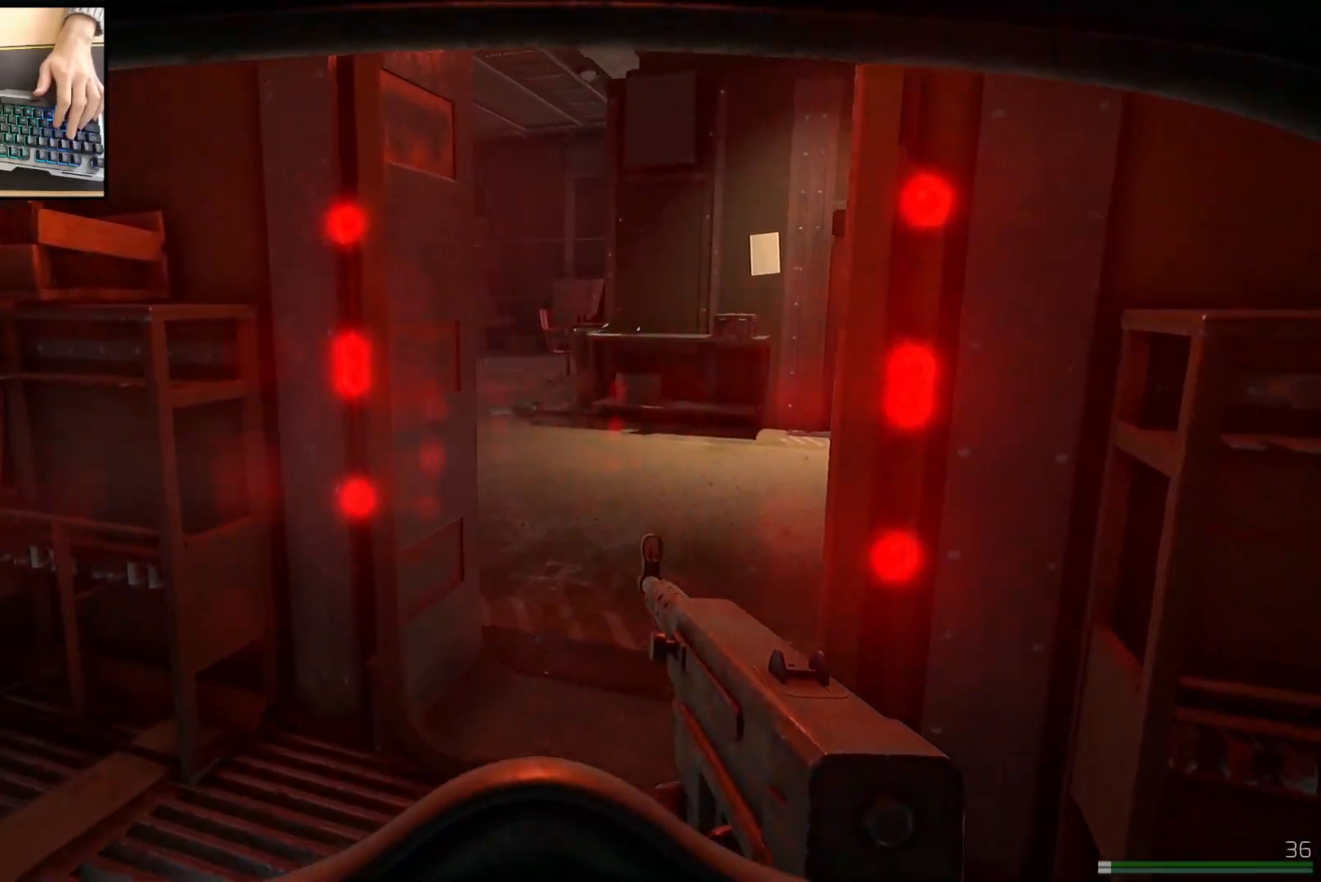
{"keys": ["w"], "mouse": [], "events": [[17, "shift", "down"], [150, "shift", "up"]]}
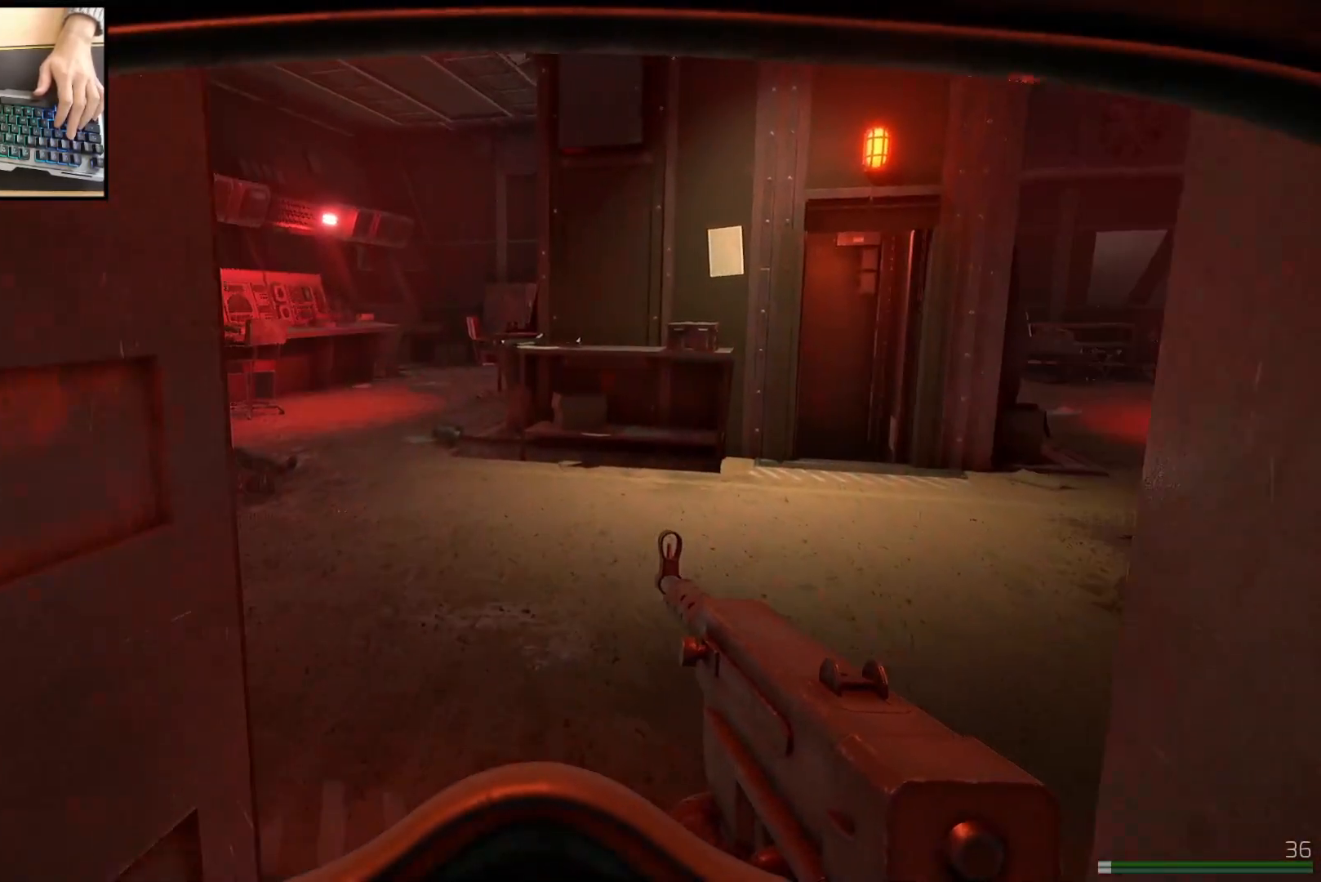
{"keys": ["d", "w"], "mouse": [], "events": [[217, "d", "down"]]}
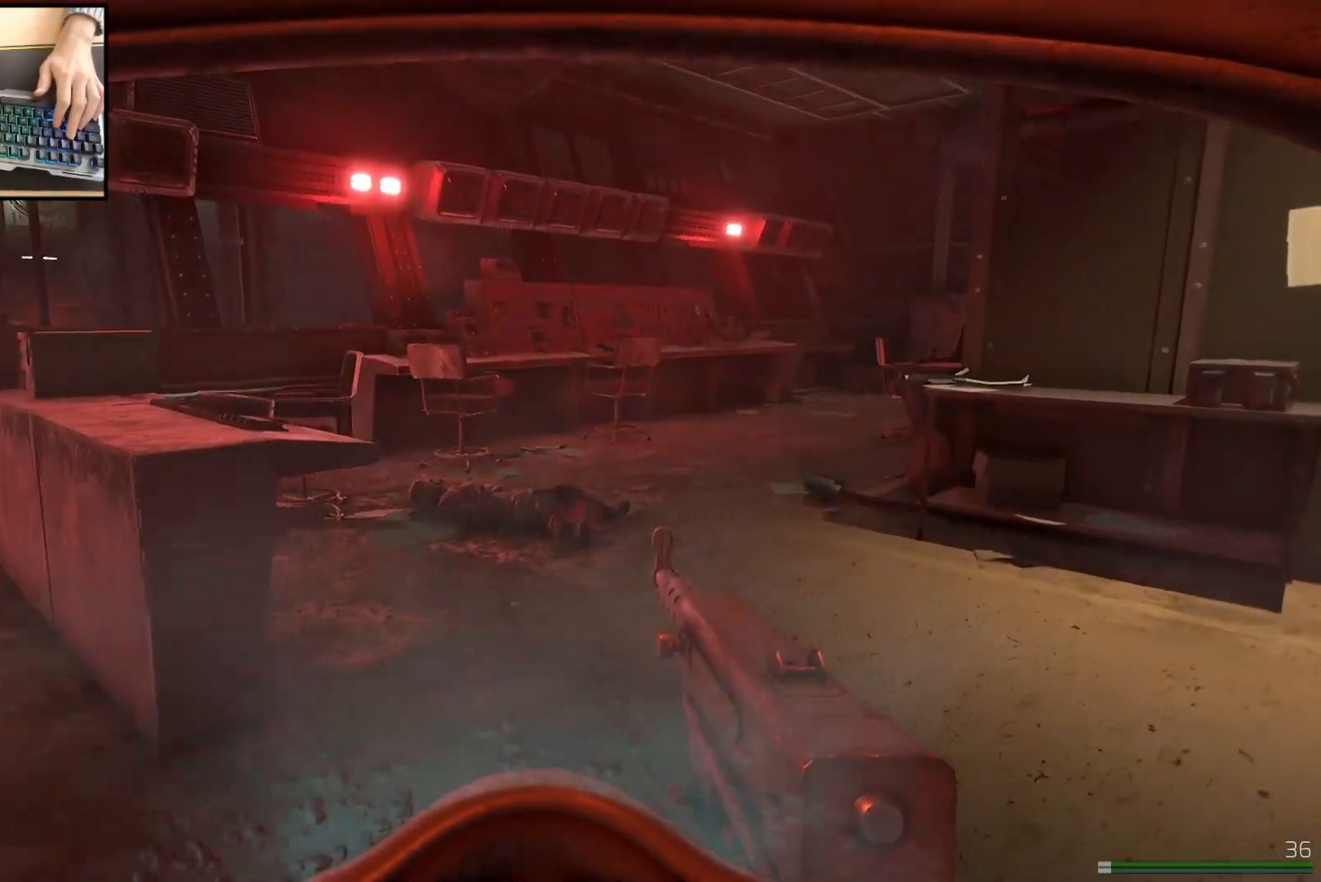
{"keys": ["d", "w"], "mouse": [], "events": [[234, "d", "up"], [367, "d", "down"]]}
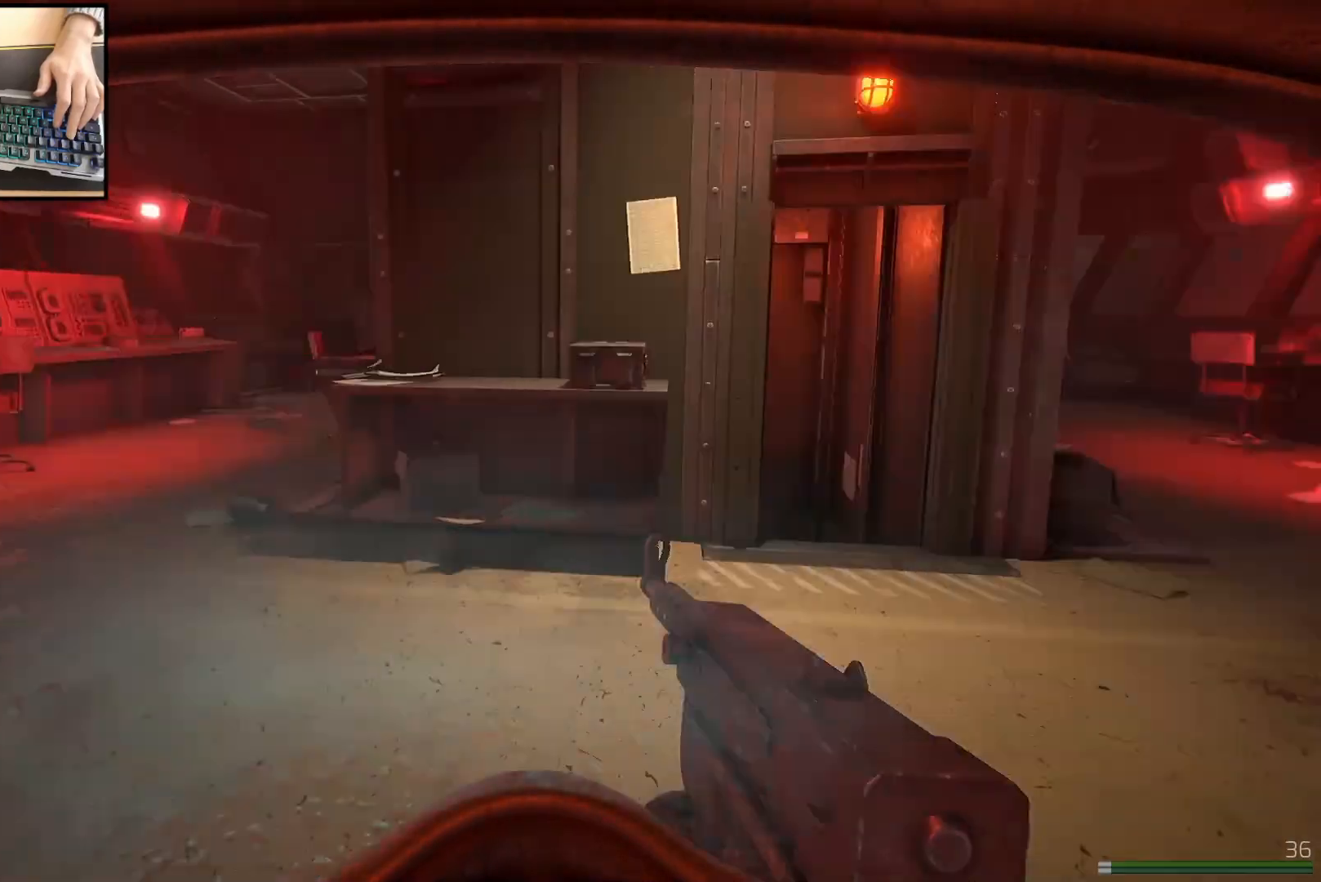
{"keys": ["shift", "w"], "mouse": [], "events": [[117, "d", "up"], [484, "shift", "down"]]}
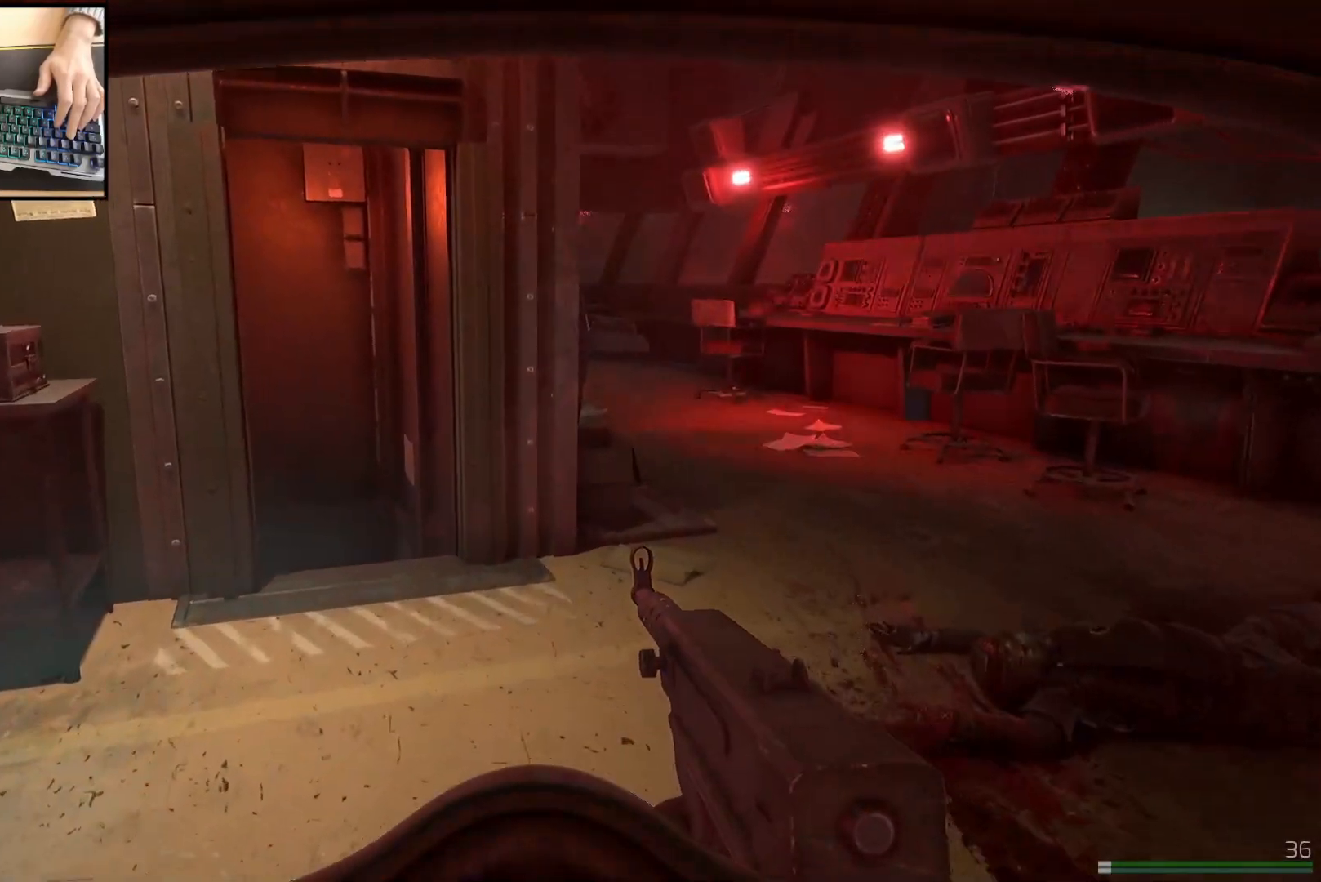
{"keys": ["d", "shift", "w"], "mouse": [], "events": [[50, "d", "down"]]}
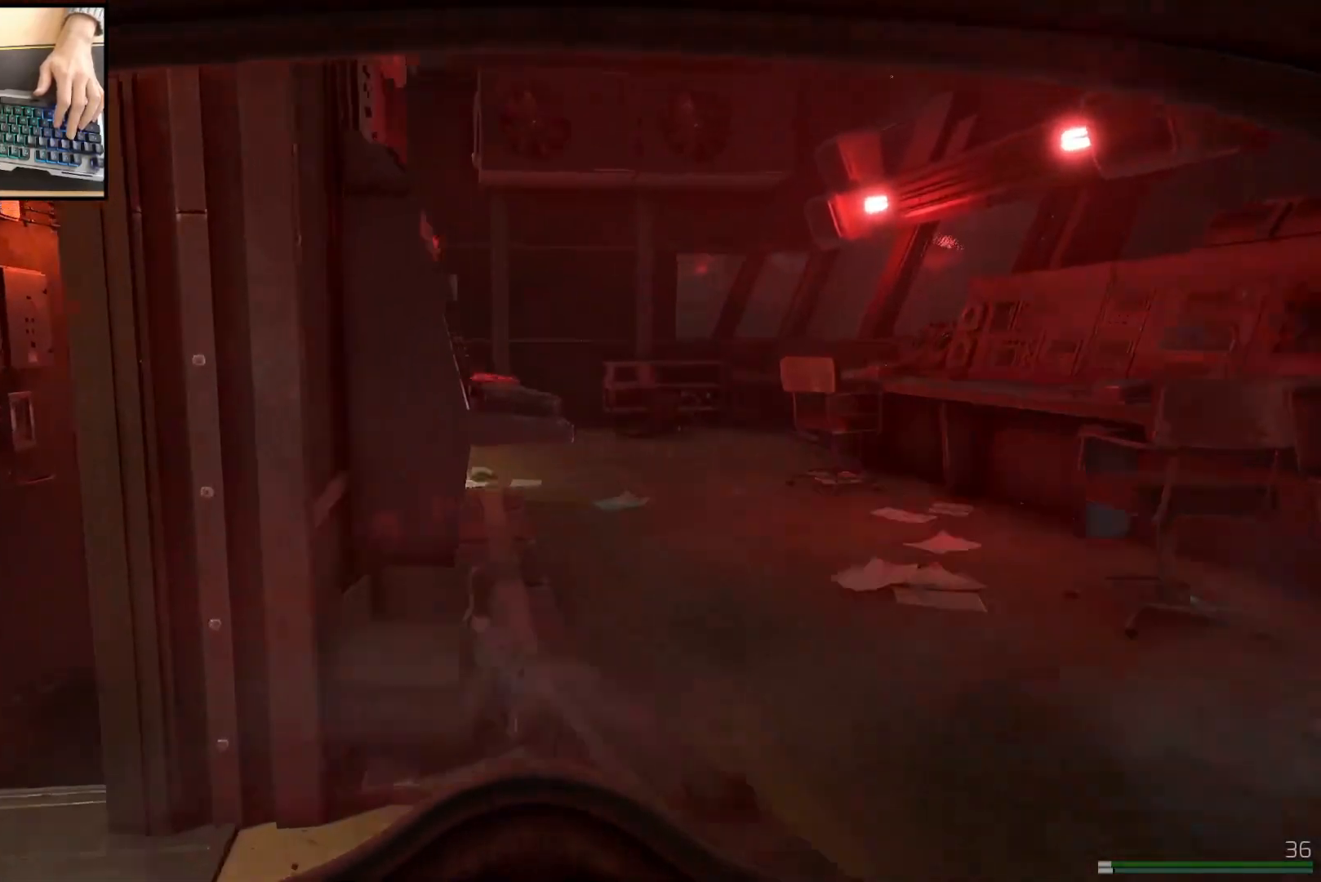
{"keys": ["d", "shift", "w"], "mouse": [], "events": []}
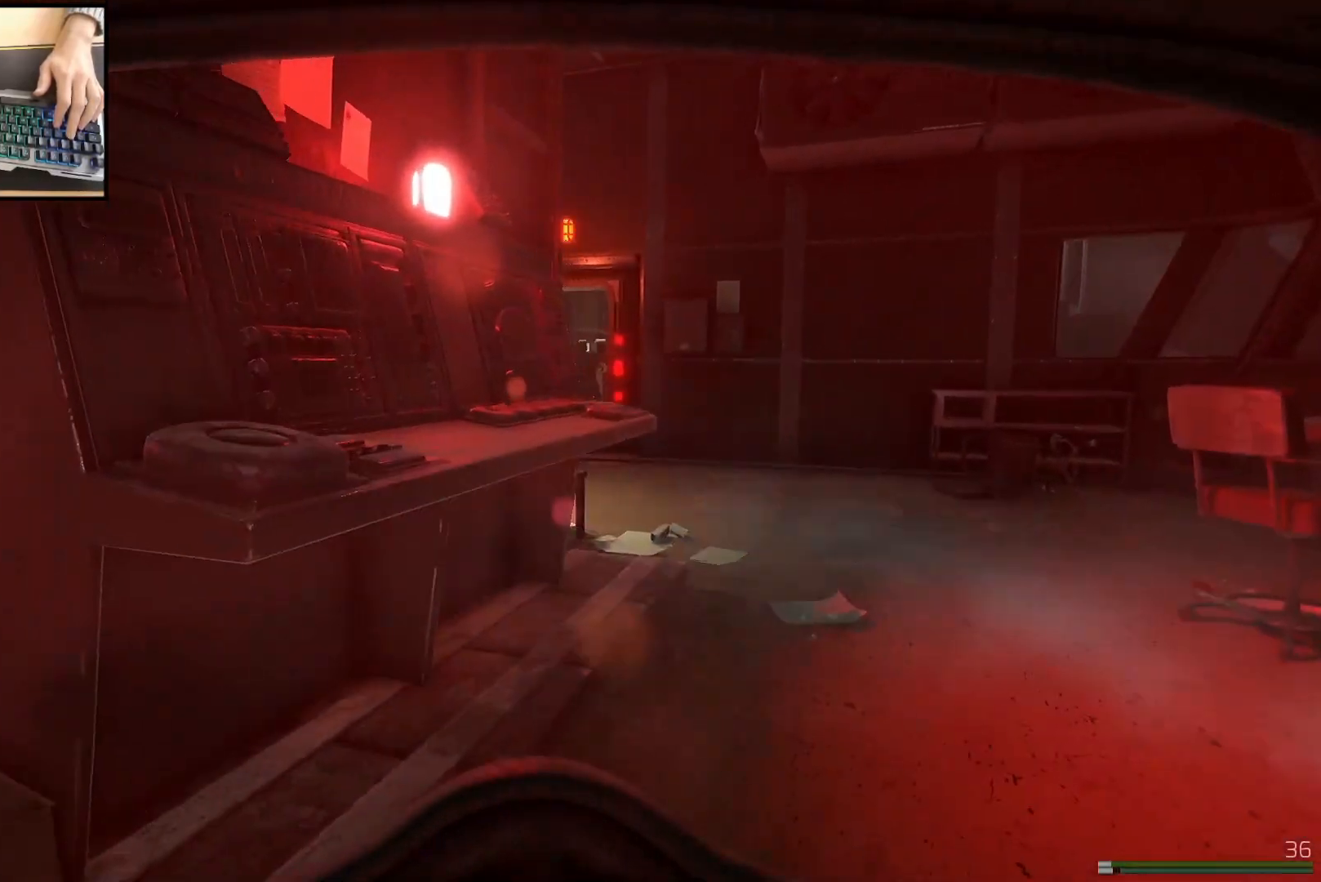
{"keys": ["w"], "mouse": [], "events": [[200, "shift", "up"], [501, "d", "up"]]}
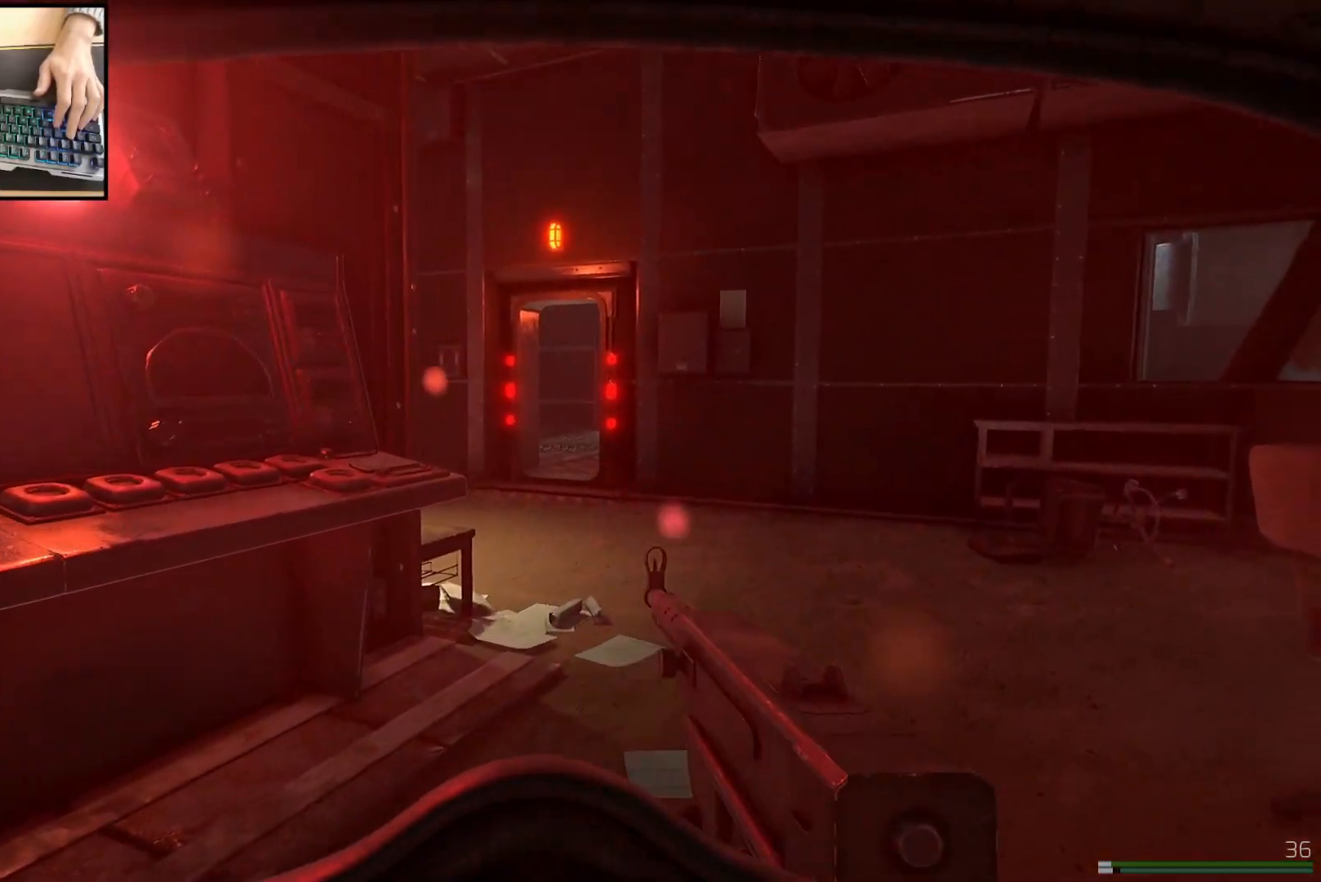
{"keys": ["a", "w"], "mouse": [], "events": [[33, "a", "down"]]}
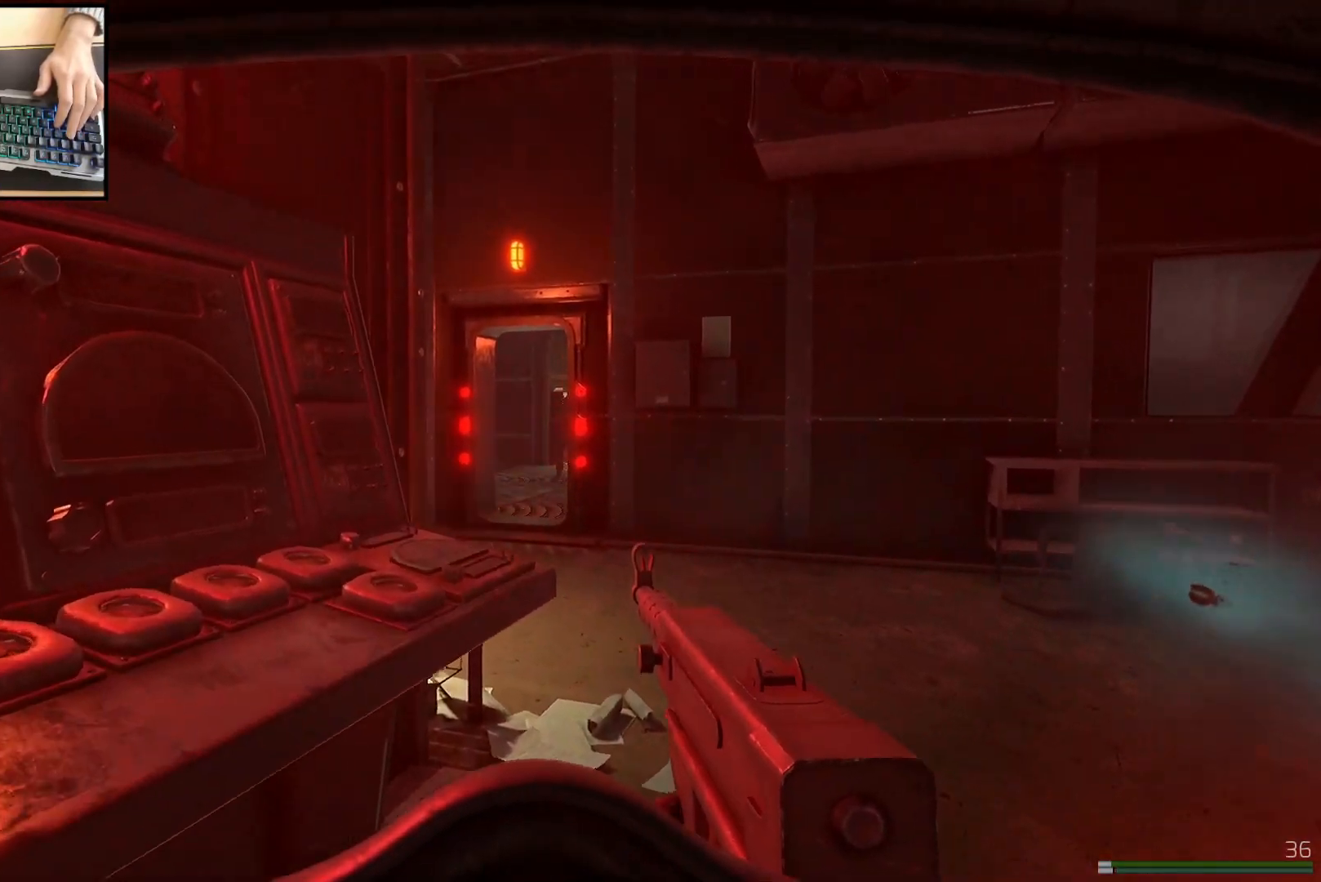
{"keys": ["w"], "mouse": ["right"], "events": [[117, "a", "up"], [134, "d", "down"], [134, "mouse_right", "down"], [334, "d", "up"]]}
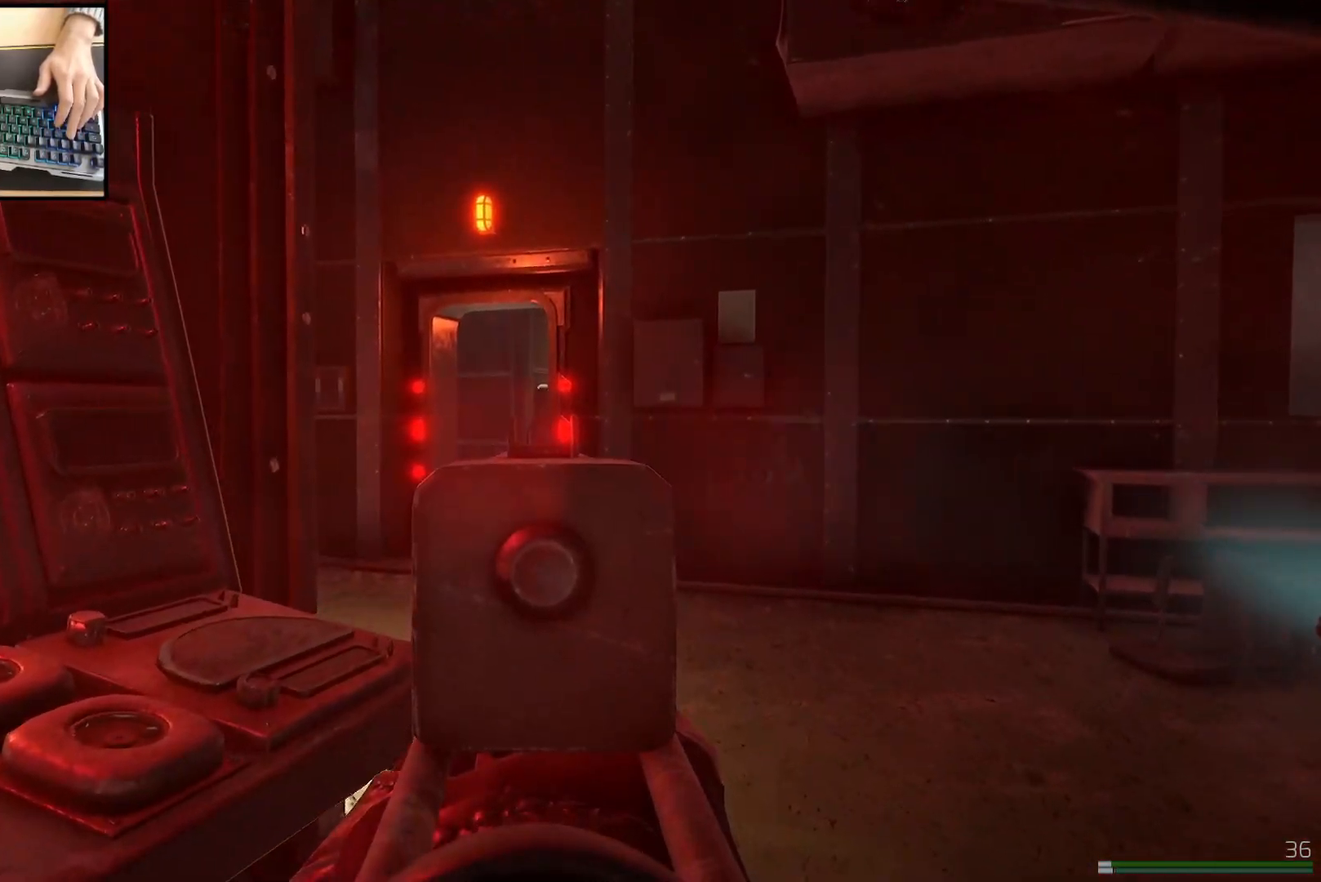
{"keys": ["d", "w"], "mouse": [], "events": [[16, "d", "down"], [66, "mouse_right", "up"], [267, "shift", "down"], [500, "shift", "up"]]}
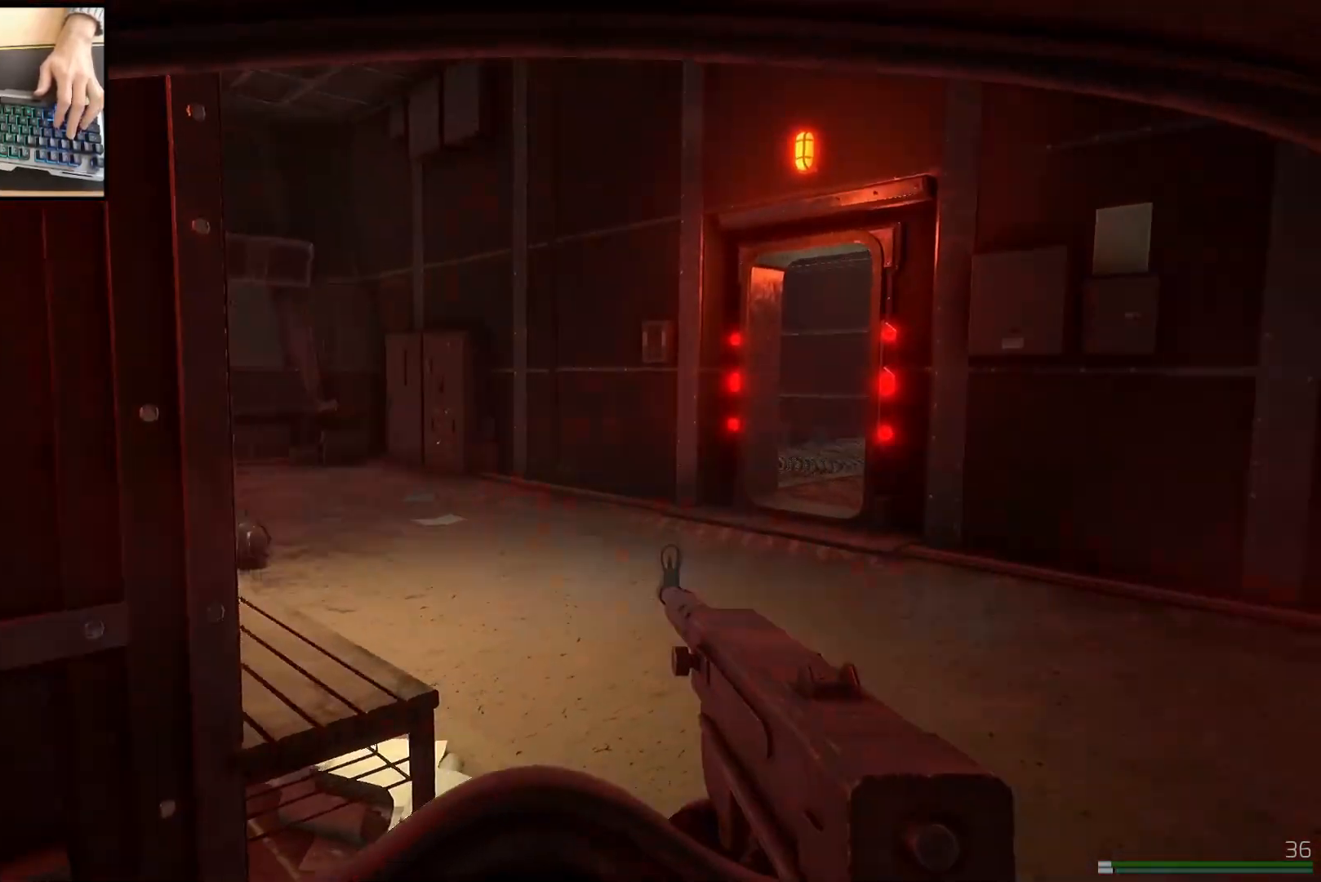
{"keys": ["d", "w"], "mouse": [], "events": []}
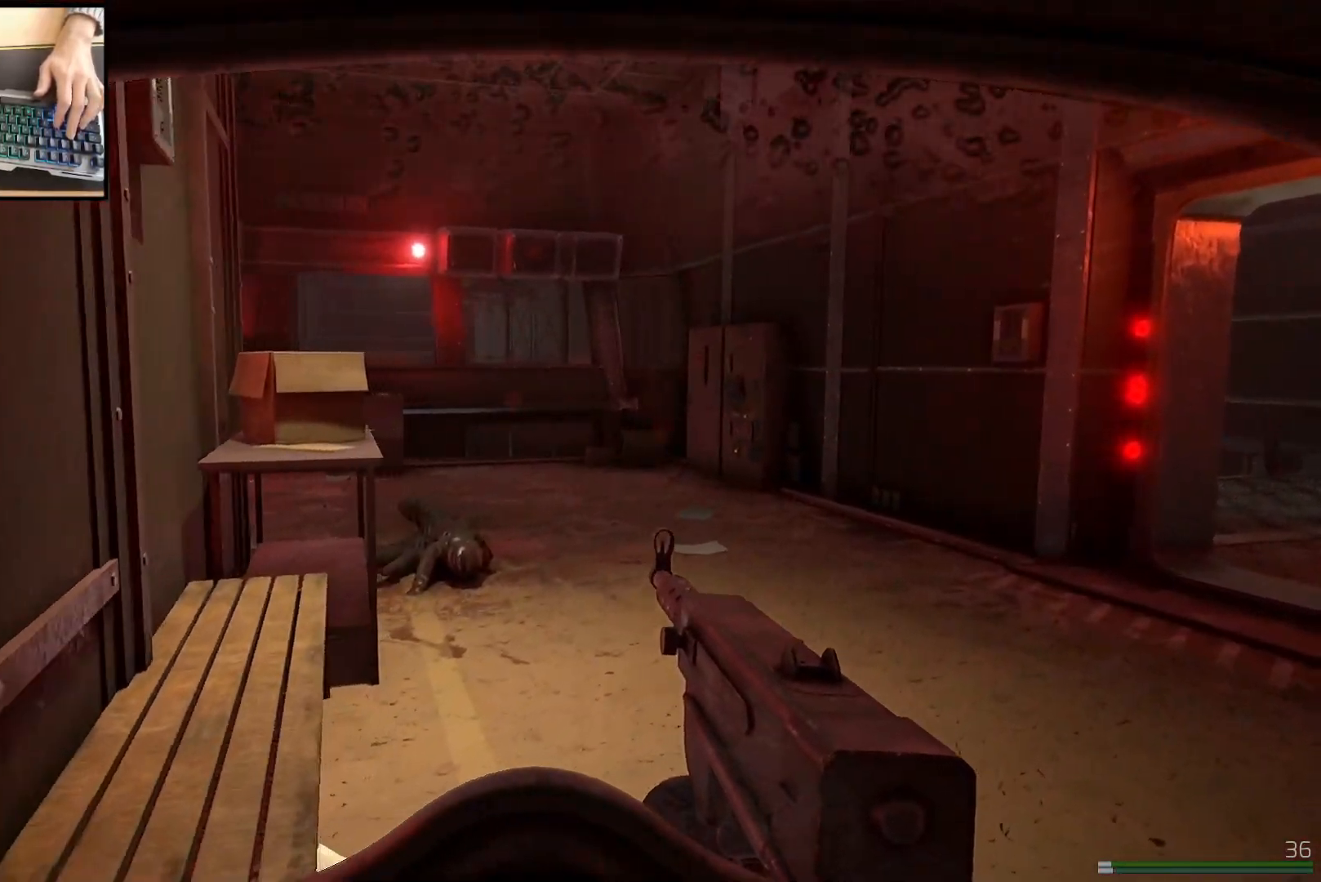
{"keys": ["shift", "w"], "mouse": [], "events": [[283, "d", "up"], [400, "shift", "down"]]}
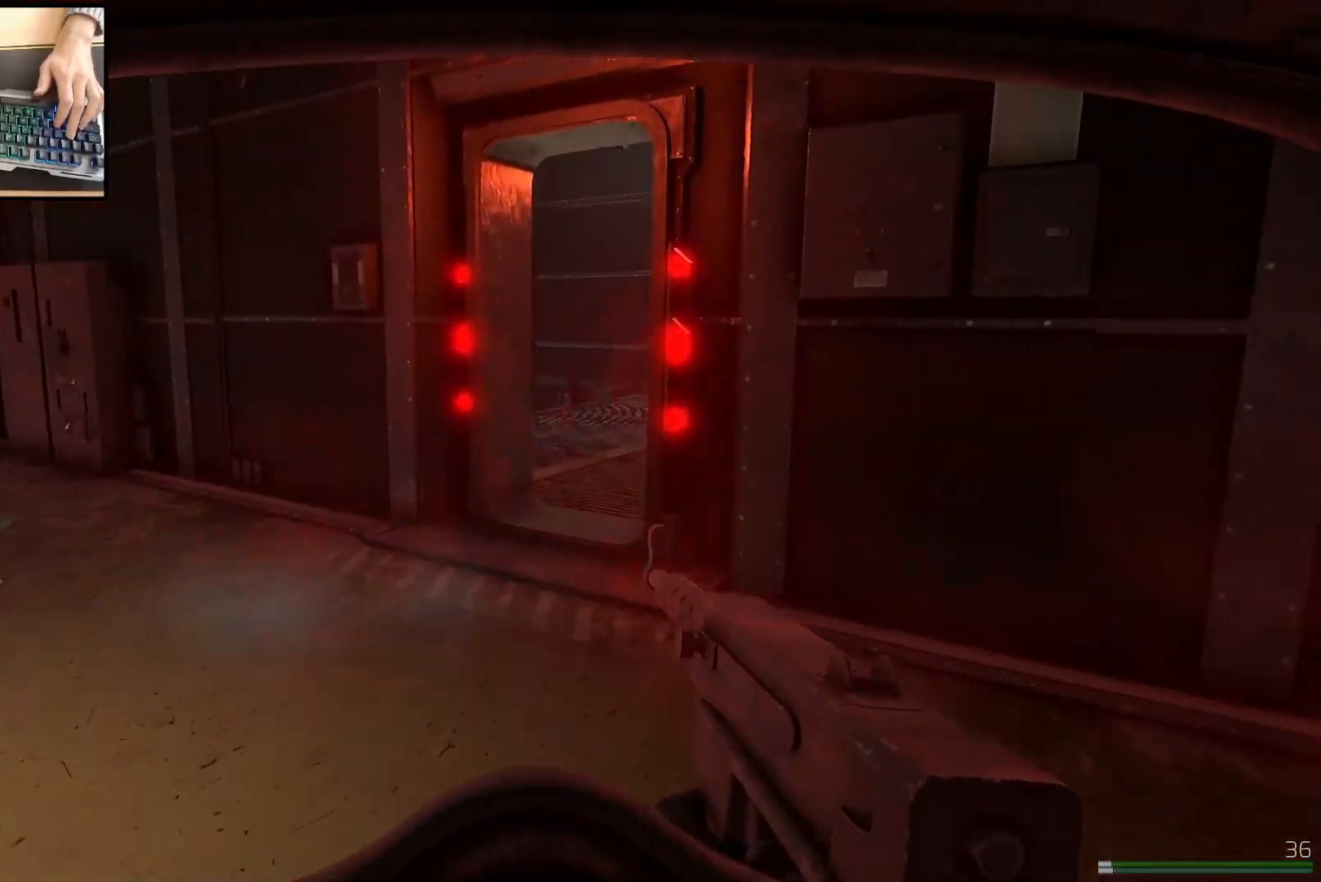
{"keys": ["a", "w"], "mouse": [], "events": [[117, "a", "down"], [250, "shift", "up"]]}
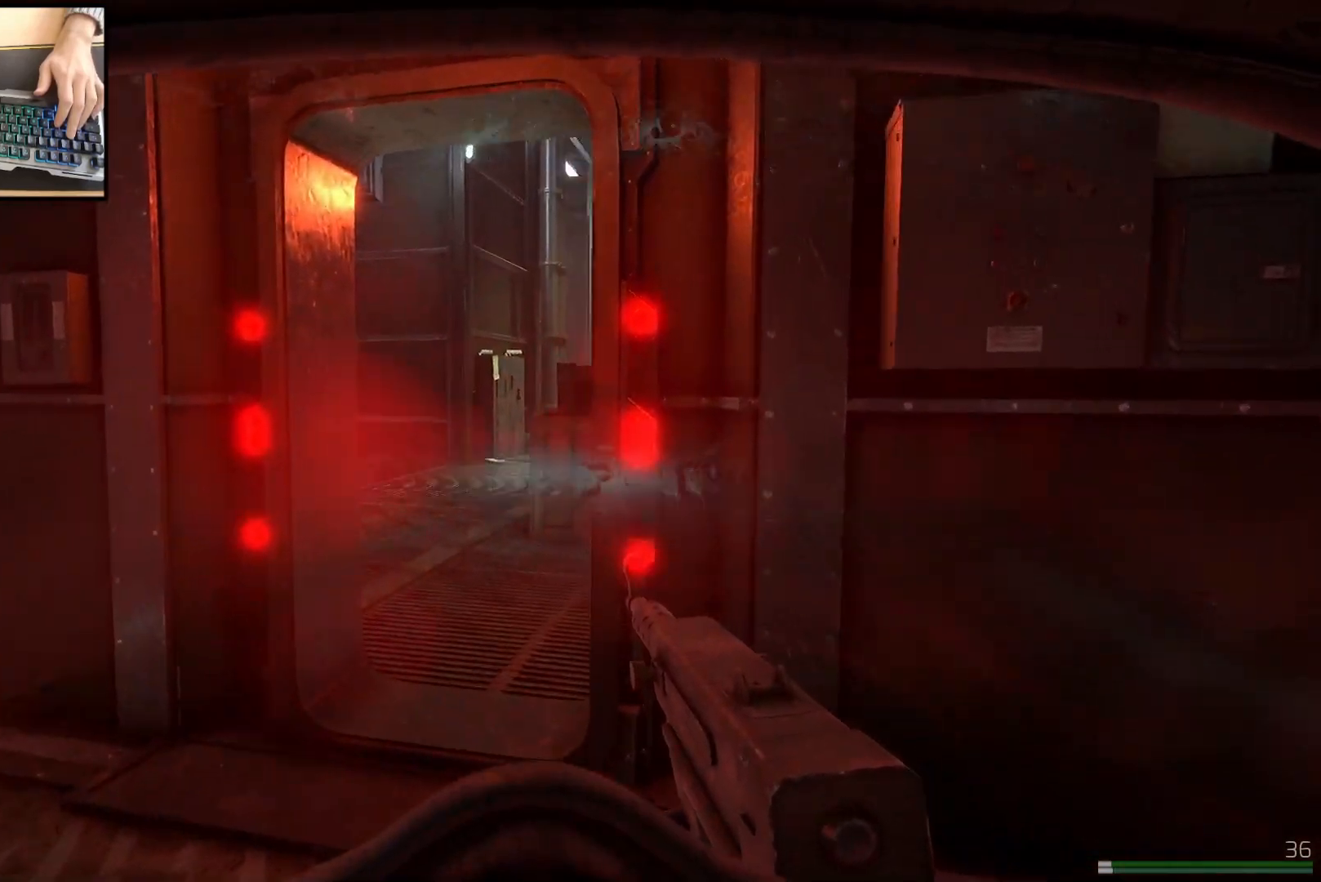
{"keys": ["a"], "mouse": [], "events": [[16, "w", "up"]]}